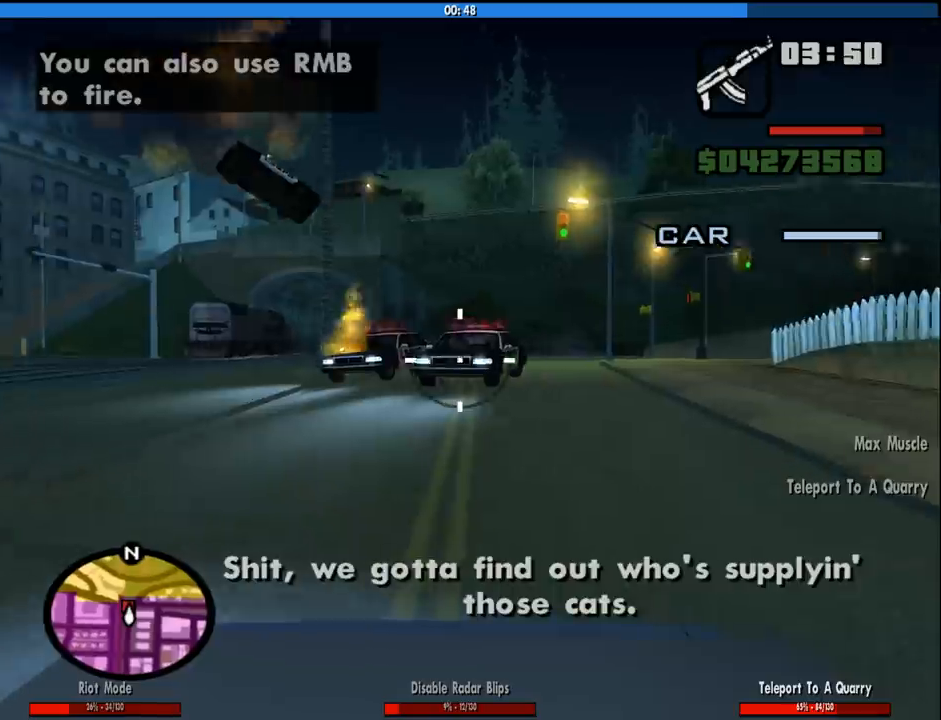
Gameplay with keyboard and mouse; each line is a JSON object with the keys and mouse buttons held at the frame after it. "events" lists presses ("down") and releases ("up") of "1", "2", "3", "4", "5", "6", "8", "a", "alt", "c", "ctrl", "d", "down", "e", "escape", "f", "f1", "f2", "f3", "g", "h", "left", "num2", "q", "r", "right", "s", "shift", "space", "tab", "up", "v", "w", "x", "z", "mouse_left", "mouse_middle", "mouse_right", "mouse_wheel_up" and "mouse_wheel_down" between this image and that frame as [ms after this image, input, new state], when the widget could be followed in between. "mouse_left", "mouse_middle", "mouse_right", "mouse_wheel_up", "mouse_wheel_down" = the "left", "middle", "right", "wheel_up", "wheel_down" buttons of the "mouse" list. No other keys are recorded. Mouse movement is not recorded.
{"keys": [], "mouse": ["left"], "events": []}
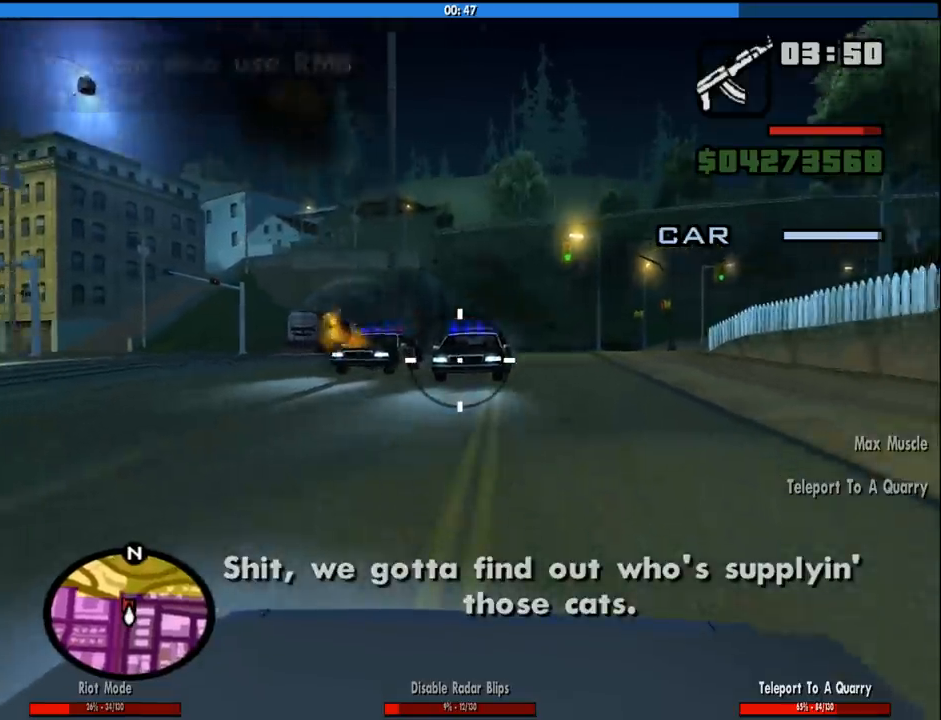
{"keys": [], "mouse": ["left"], "events": []}
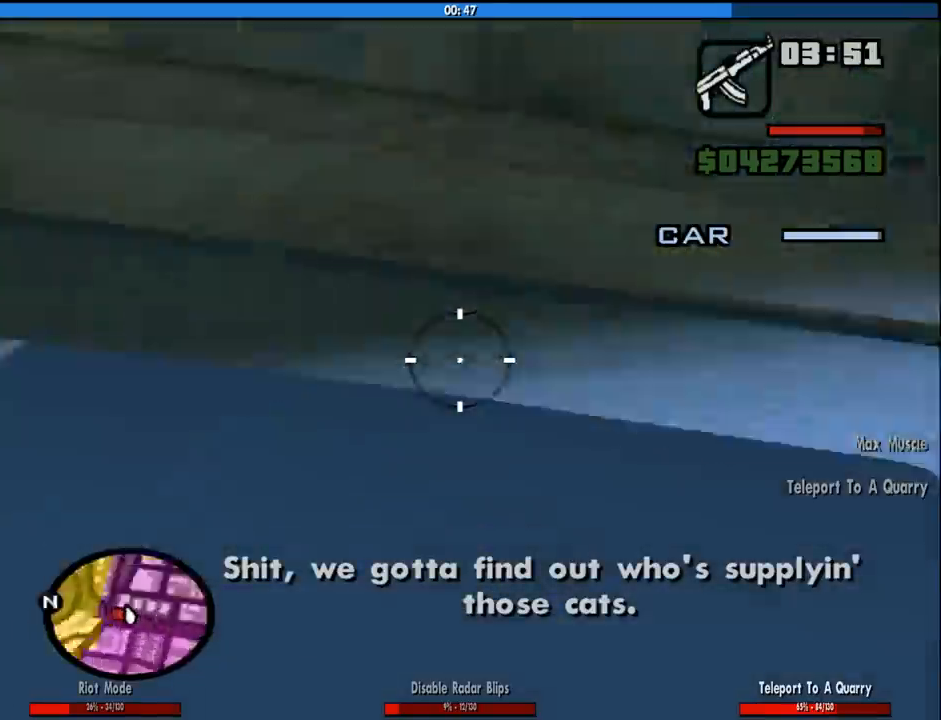
{"keys": [], "mouse": ["left"], "events": []}
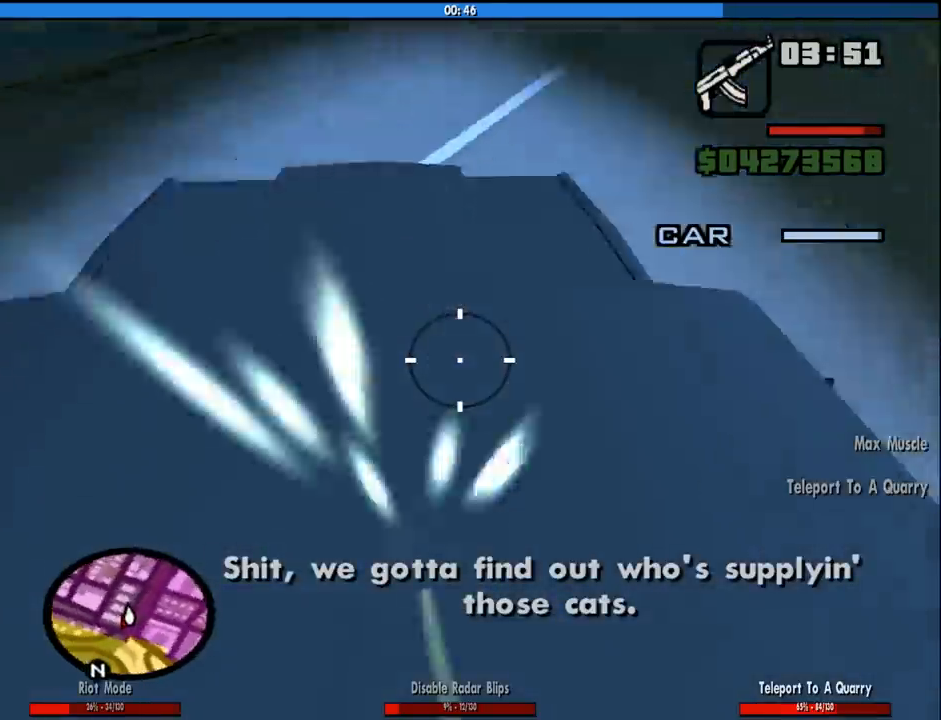
{"keys": [], "mouse": ["left"], "events": []}
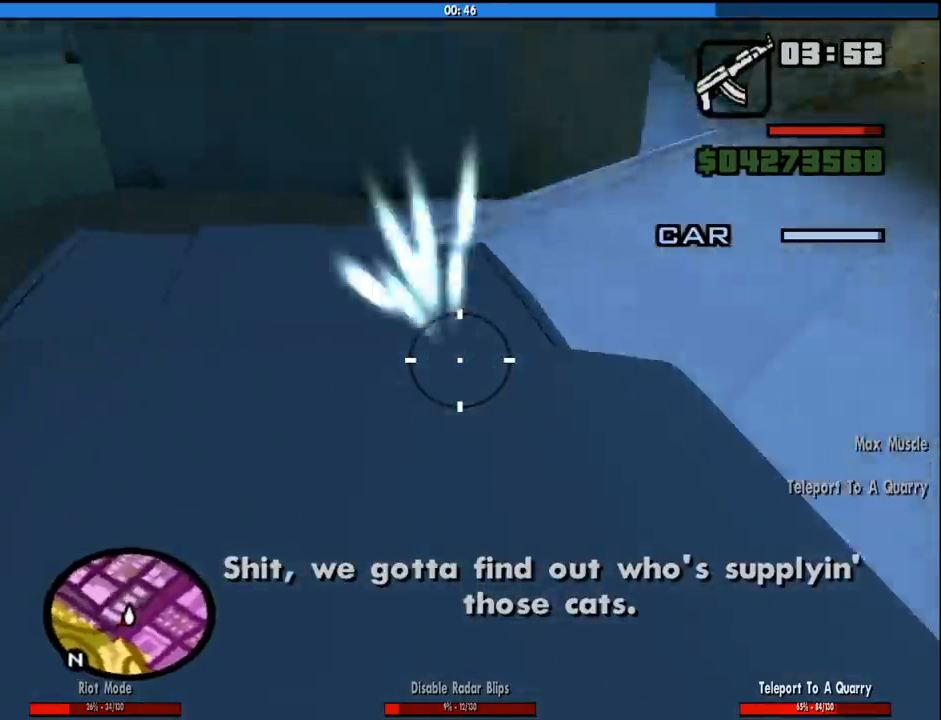
{"keys": [], "mouse": [], "events": [[16, "mouse_left", "up"]]}
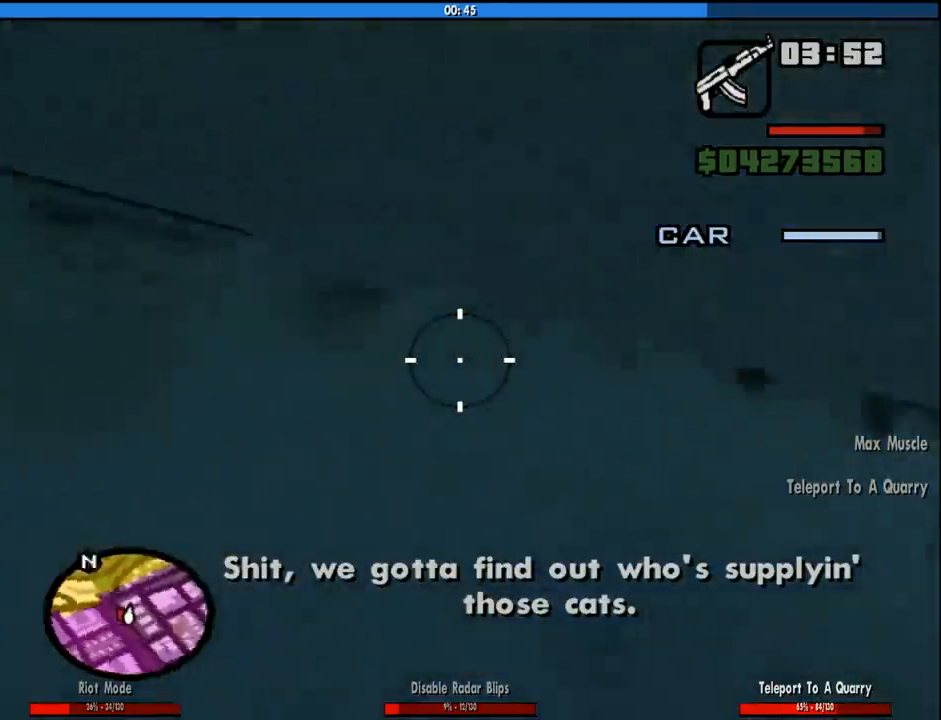
{"keys": [], "mouse": [], "events": []}
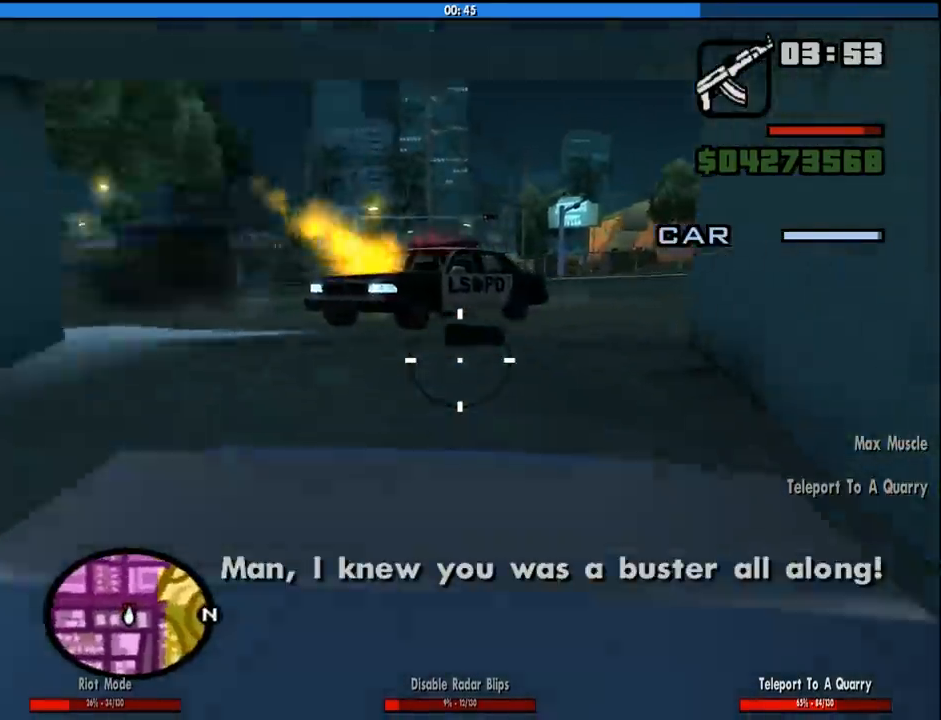
{"keys": [], "mouse": ["left"], "events": [[183, "mouse_left", "down"]]}
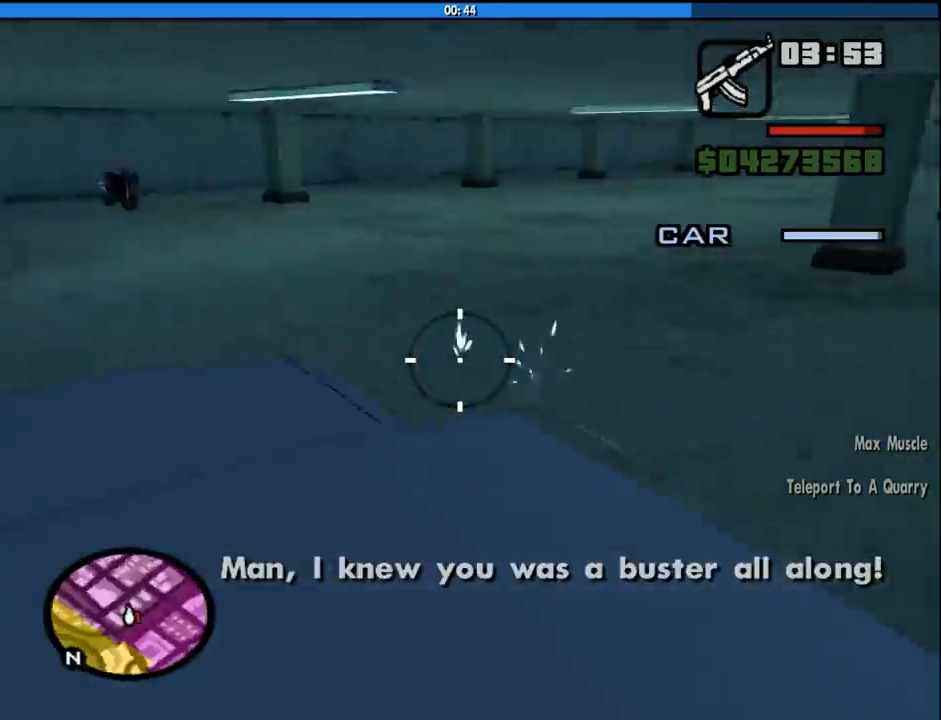
{"keys": [], "mouse": ["left"], "events": []}
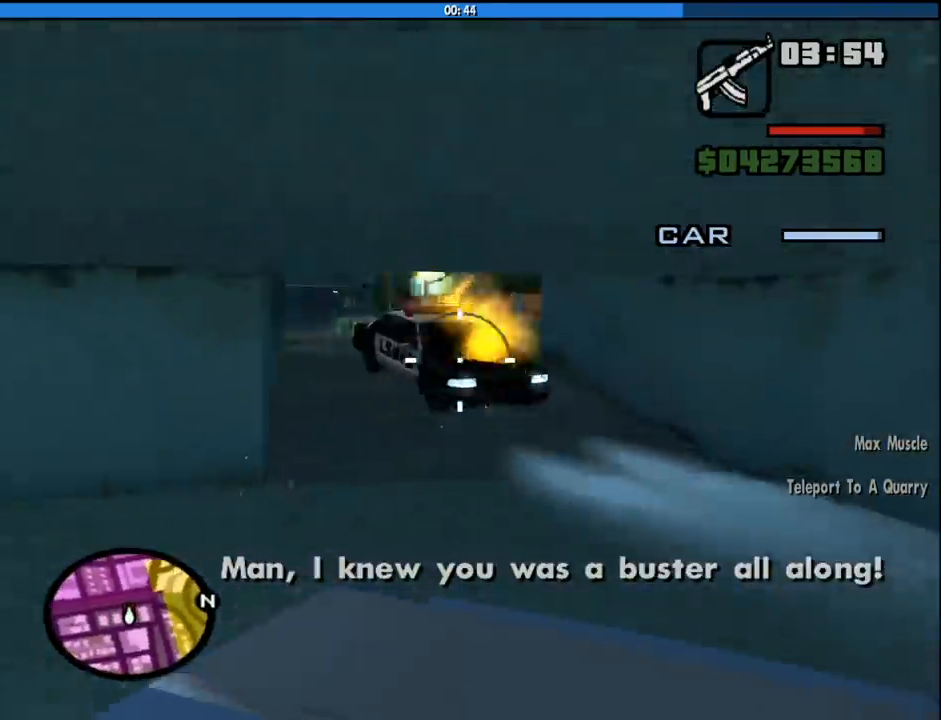
{"keys": [], "mouse": [], "events": [[400, "mouse_left", "up"]]}
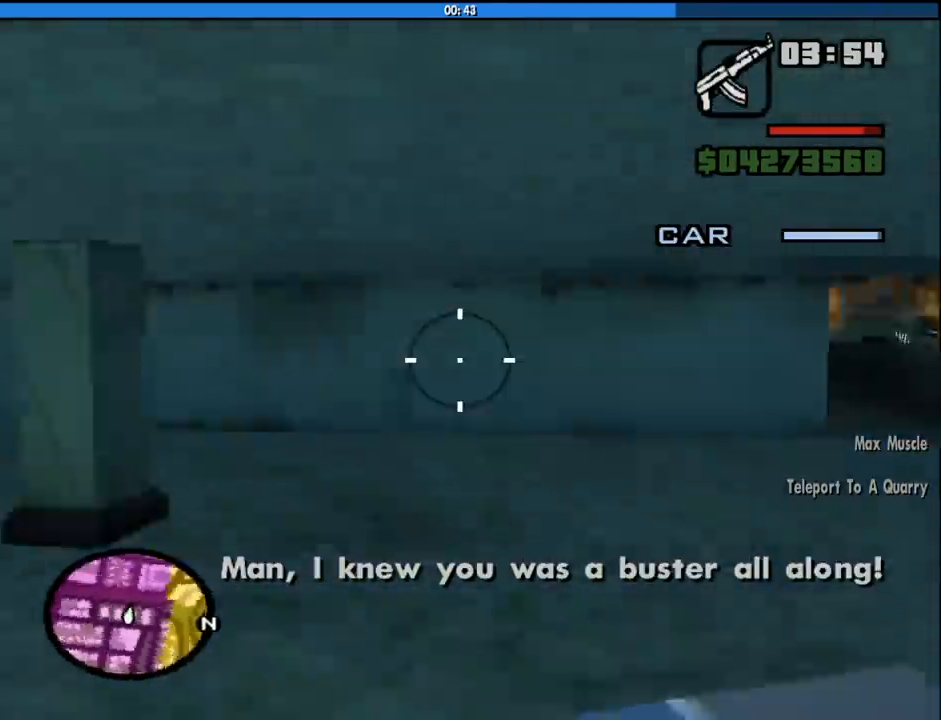
{"keys": [], "mouse": [], "events": []}
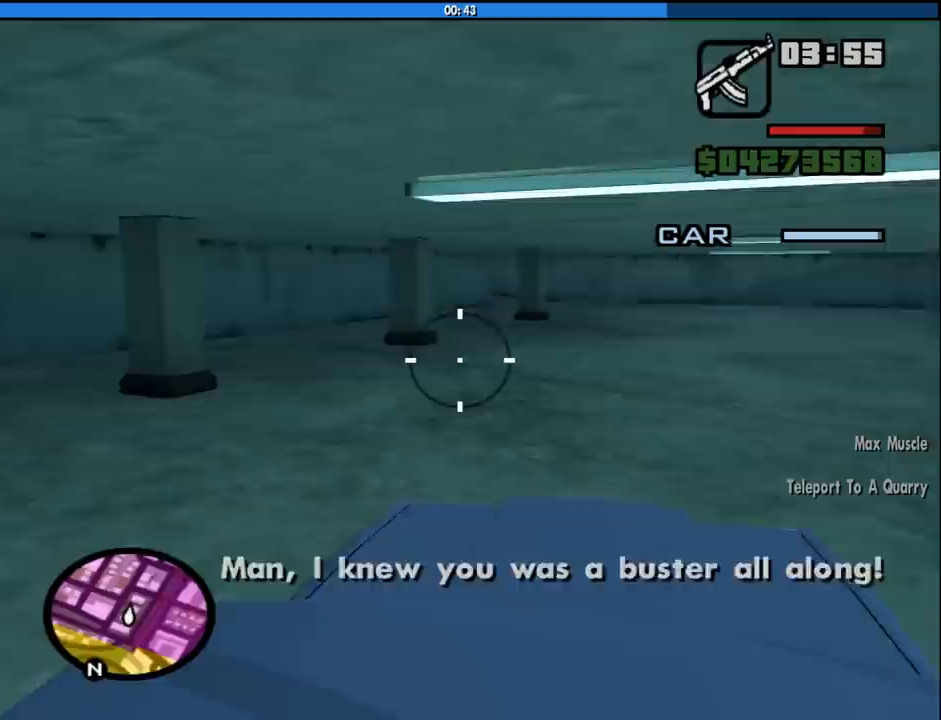
{"keys": [], "mouse": [], "events": []}
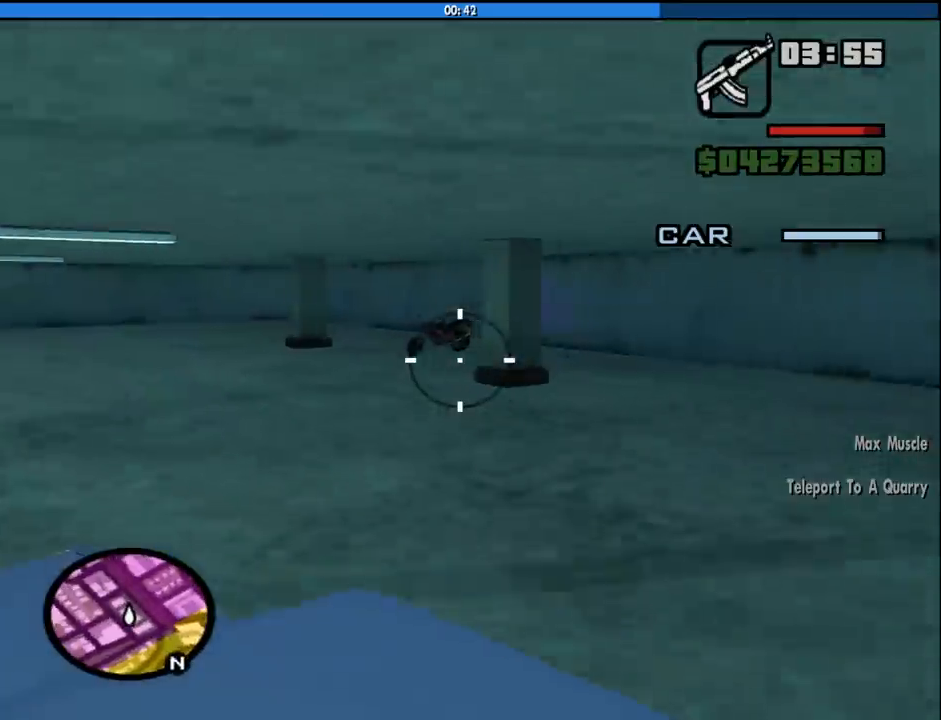
{"keys": [], "mouse": [], "events": []}
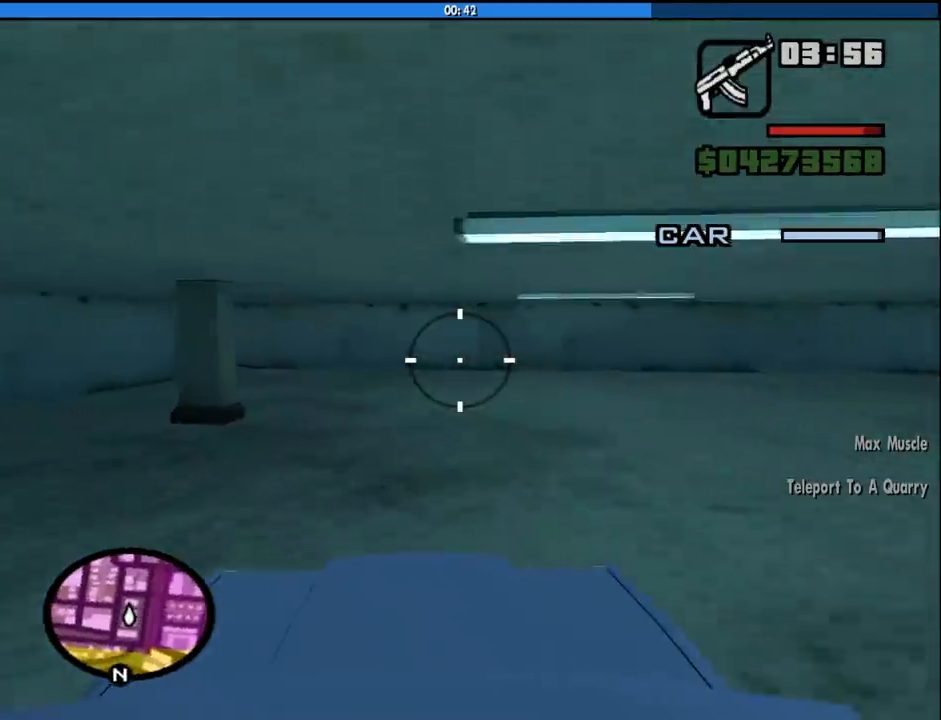
{"keys": [], "mouse": [], "events": []}
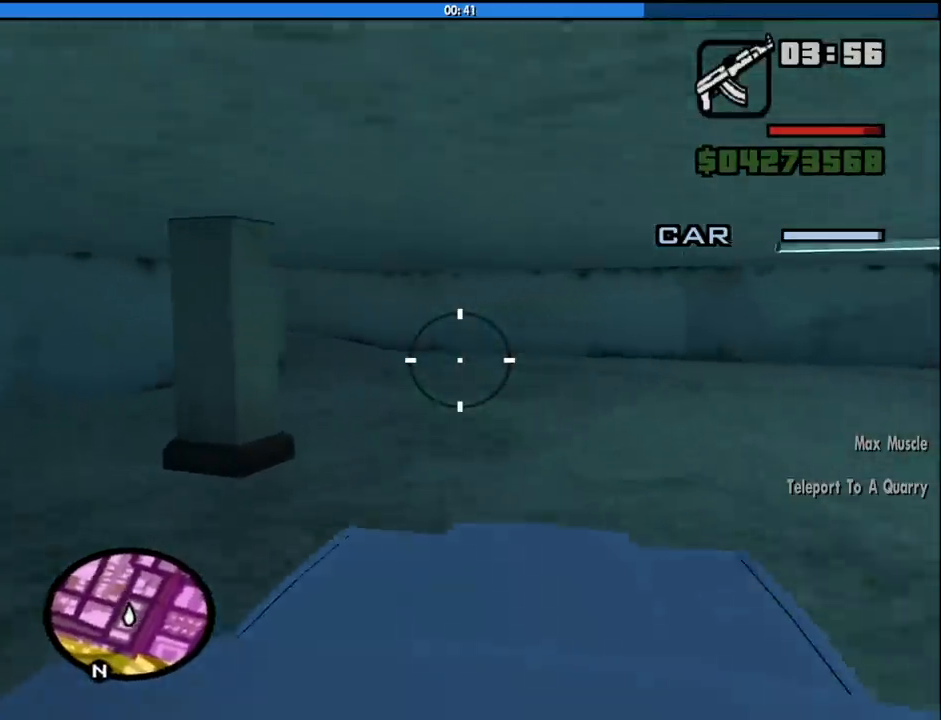
{"keys": [], "mouse": [], "events": []}
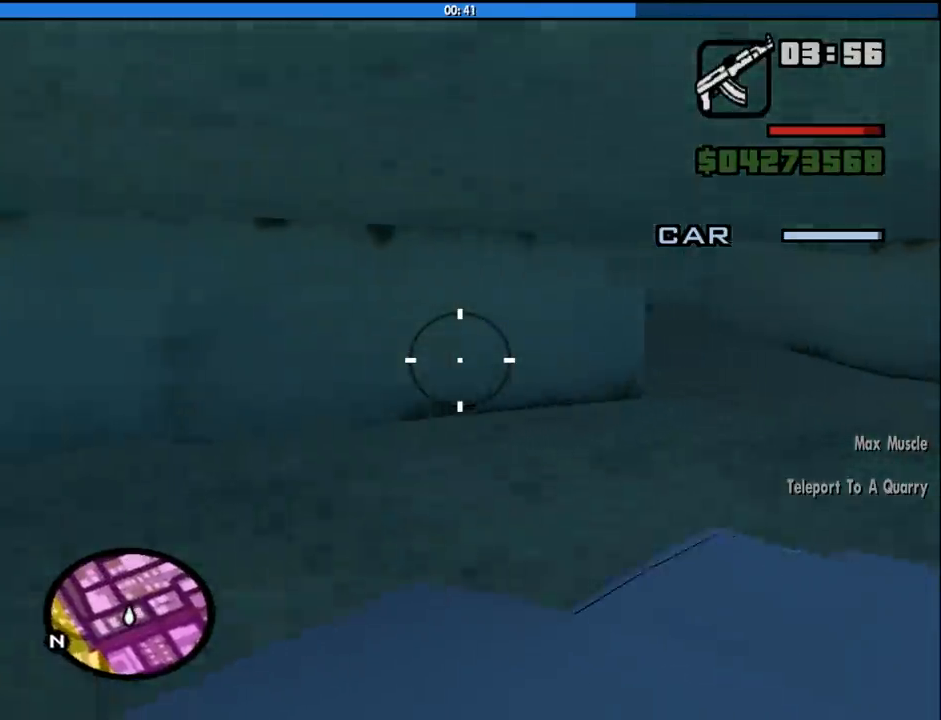
{"keys": [], "mouse": [], "events": []}
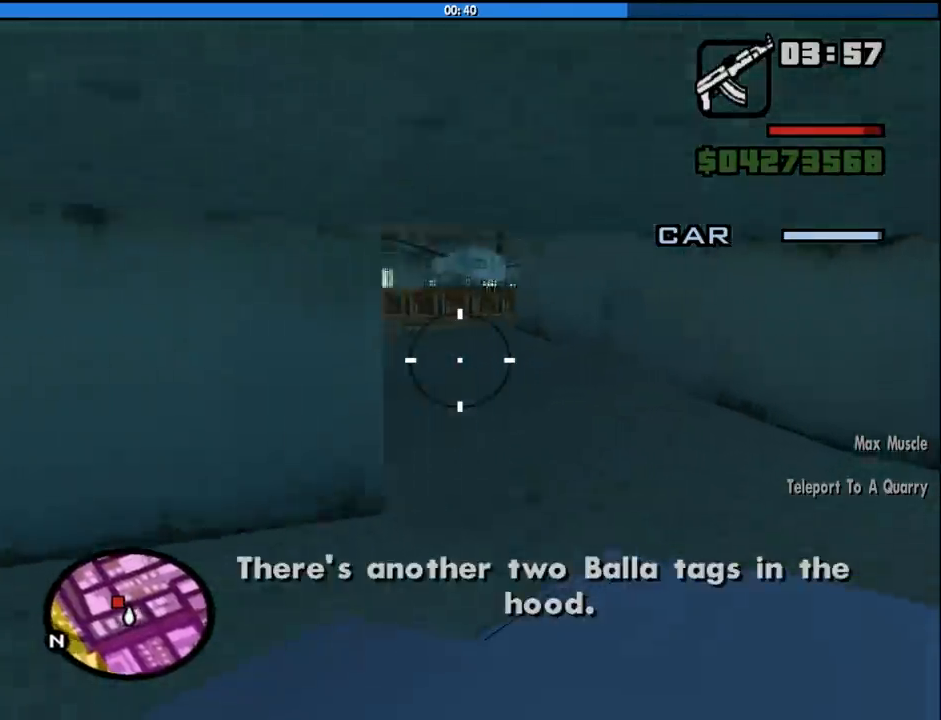
{"keys": [], "mouse": [], "events": []}
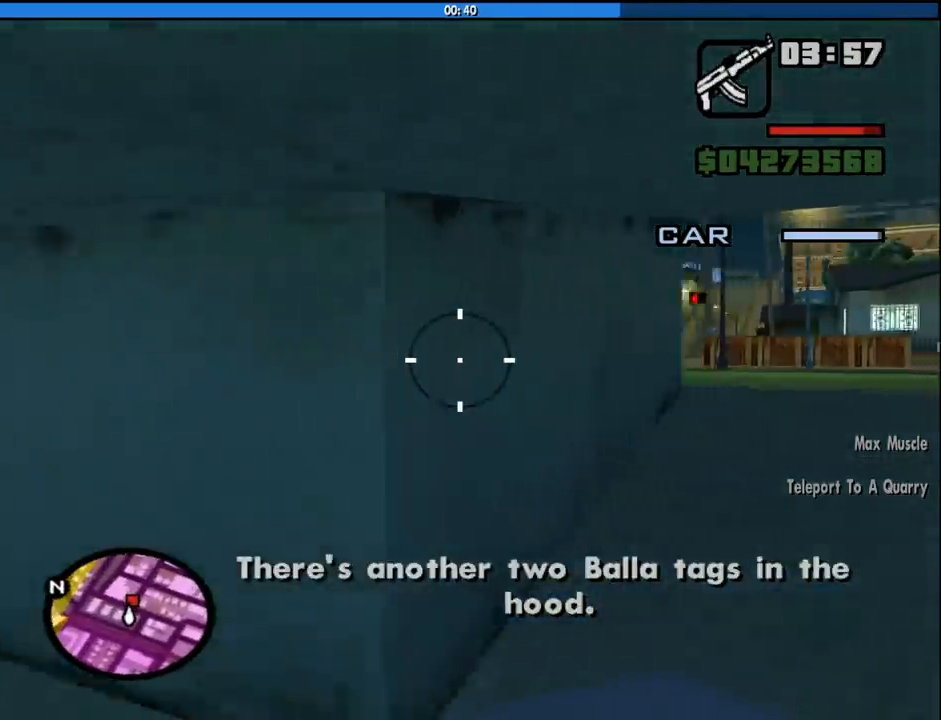
{"keys": [], "mouse": [], "events": []}
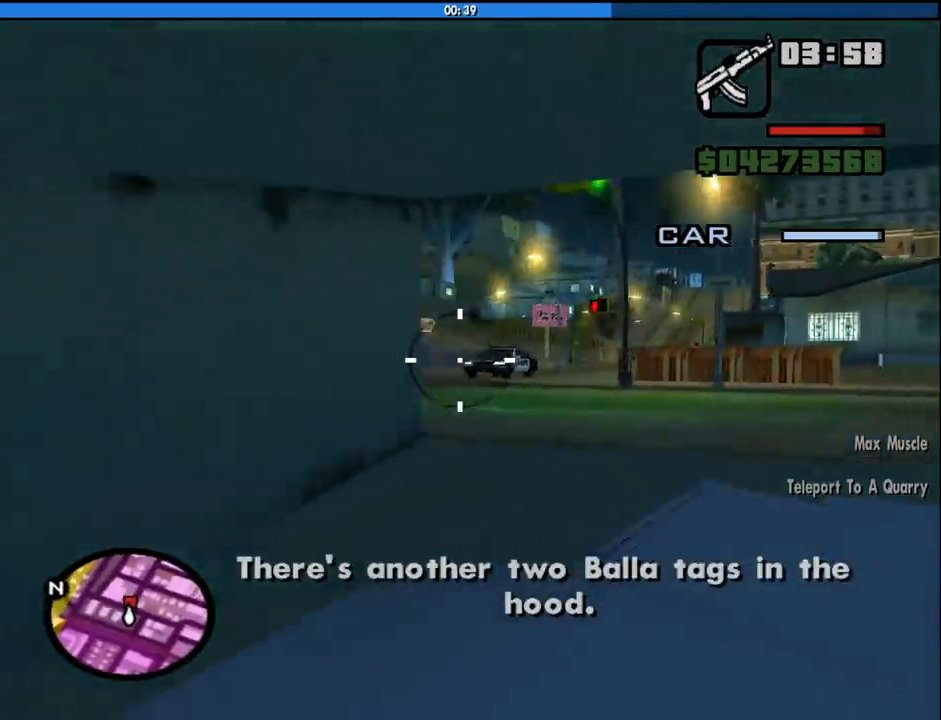
{"keys": [], "mouse": ["left"], "events": [[83, "mouse_left", "down"]]}
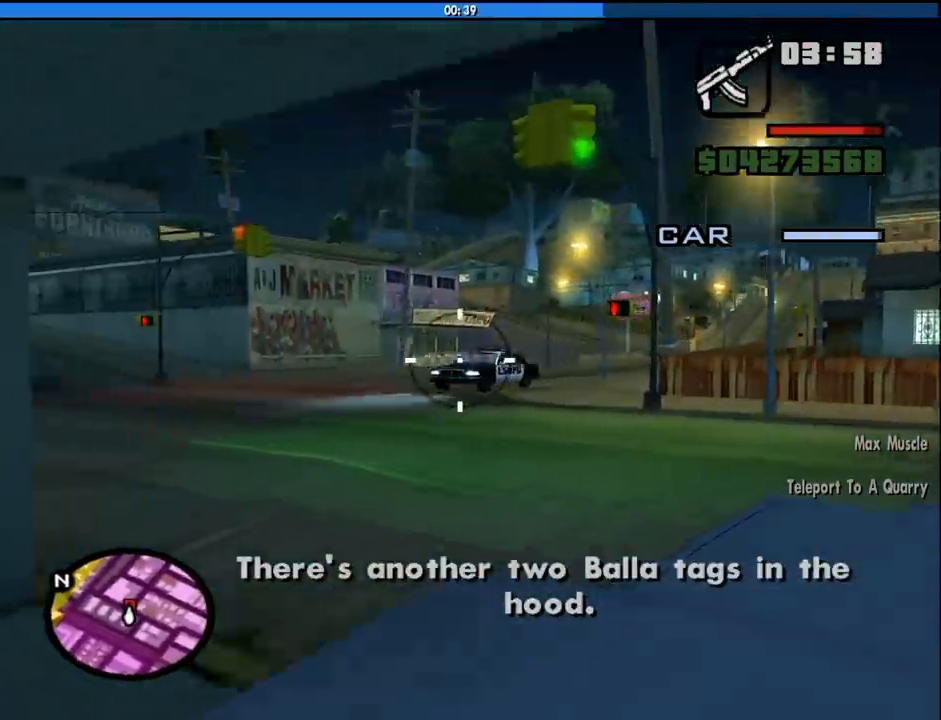
{"keys": [], "mouse": ["left"], "events": []}
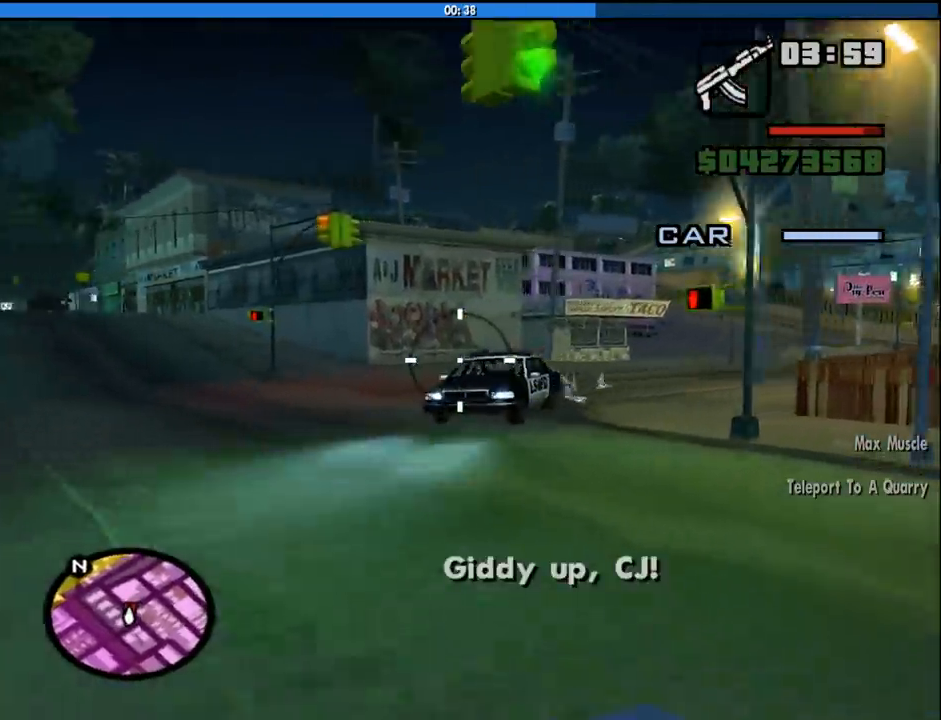
{"keys": [], "mouse": ["left"], "events": []}
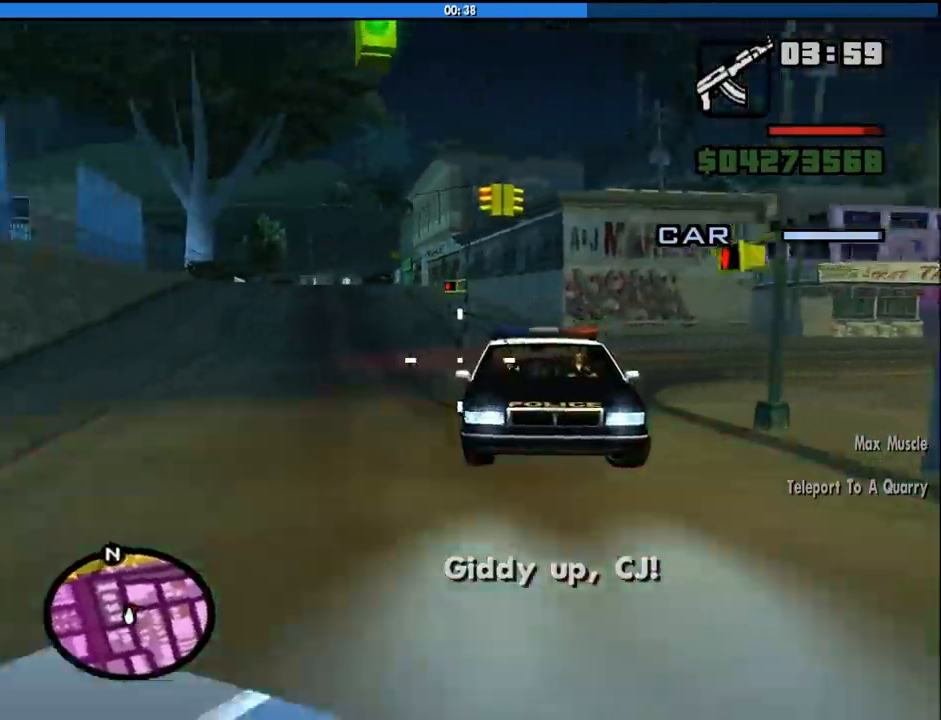
{"keys": [], "mouse": ["left"], "events": []}
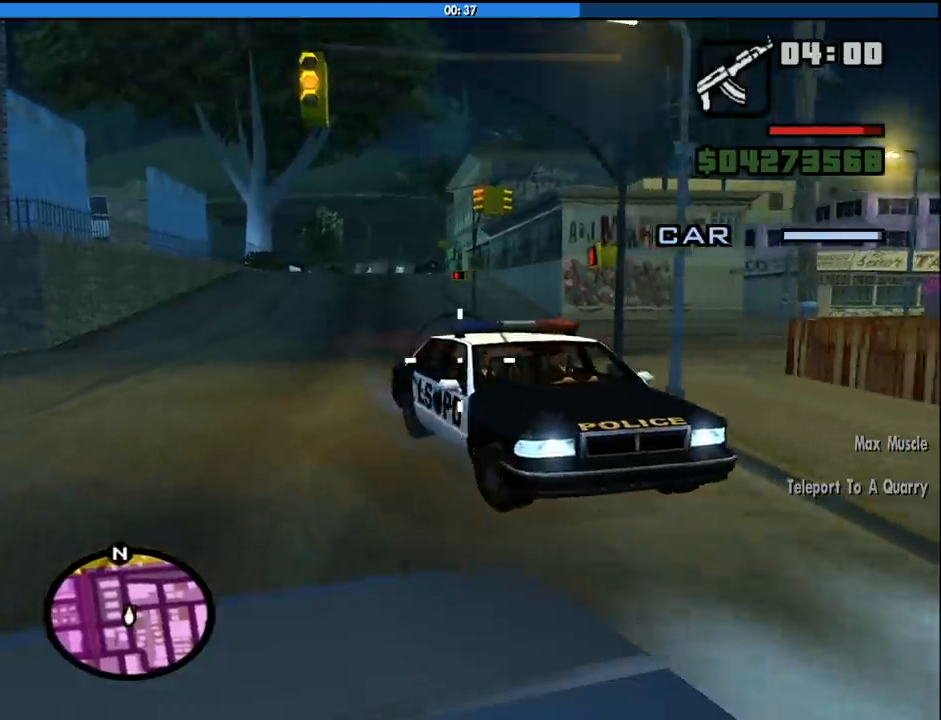
{"keys": [], "mouse": ["left"], "events": []}
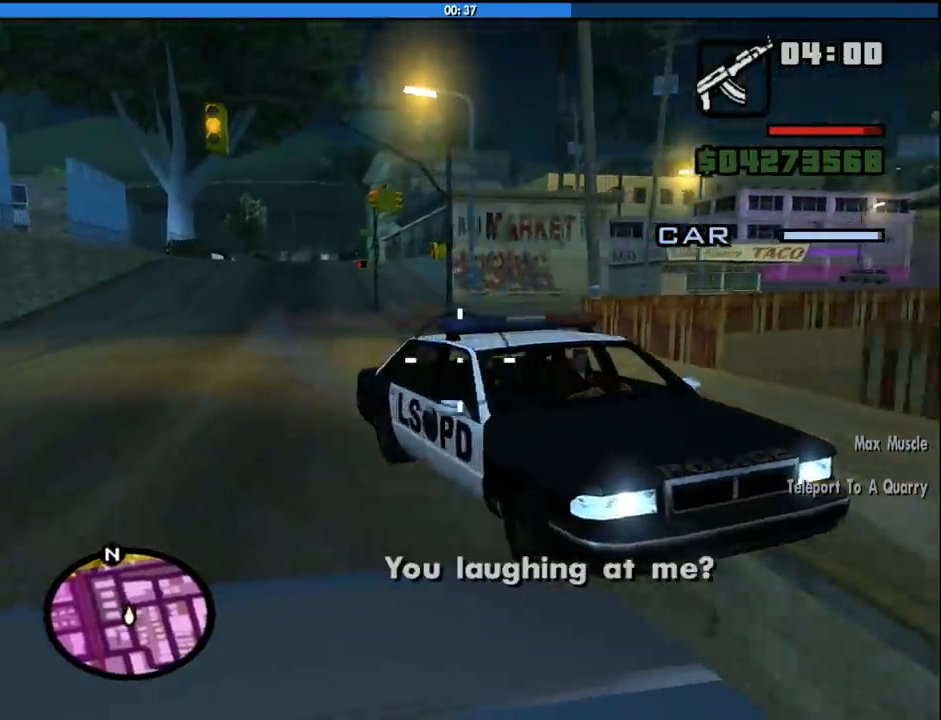
{"keys": [], "mouse": ["left"], "events": []}
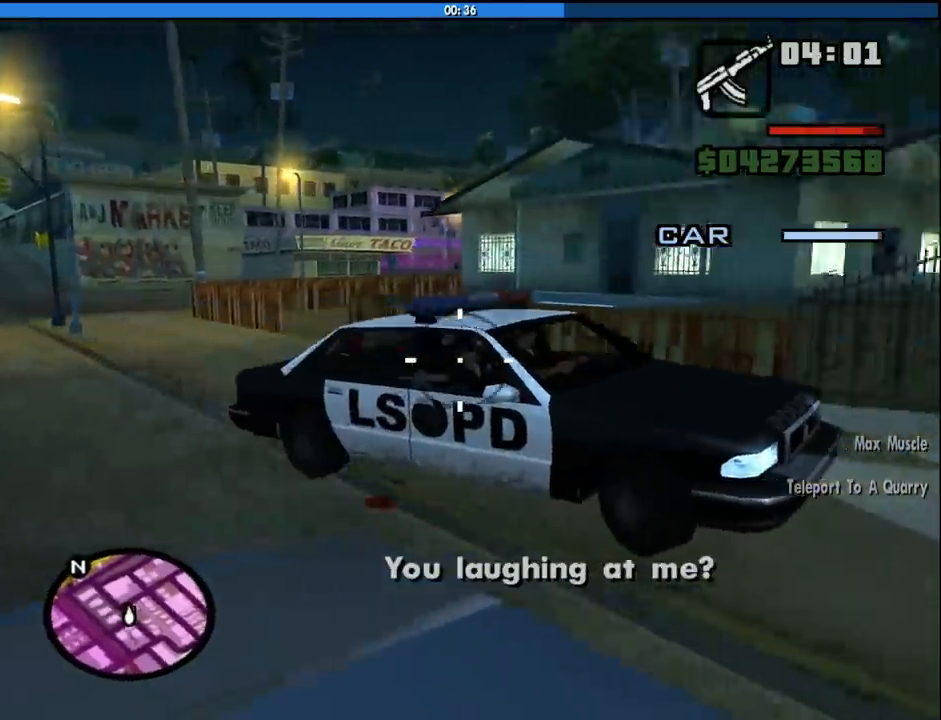
{"keys": [], "mouse": ["left"], "events": []}